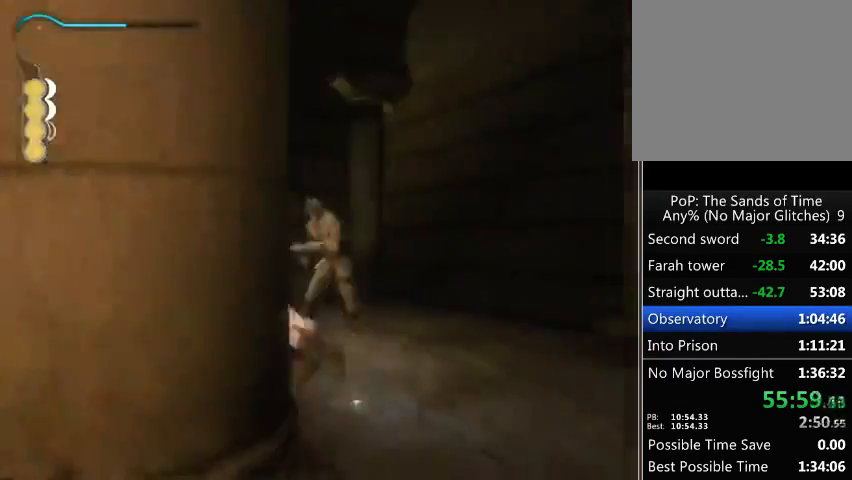
Gameplay with a controller (Xbox layout); each line is a JSON object with the inputs held at the frame after it. "events" lists button and stick changes between this image and that frame as [ms after this image, input, new state], when the widget could be followed in between. Not read: L3 R3.
{"buttons": [], "left_stick": "right", "right_stick": "center", "events": [[67, "A", "up"], [100, "left_stick", "up"], [367, "left_stick", "right"]]}
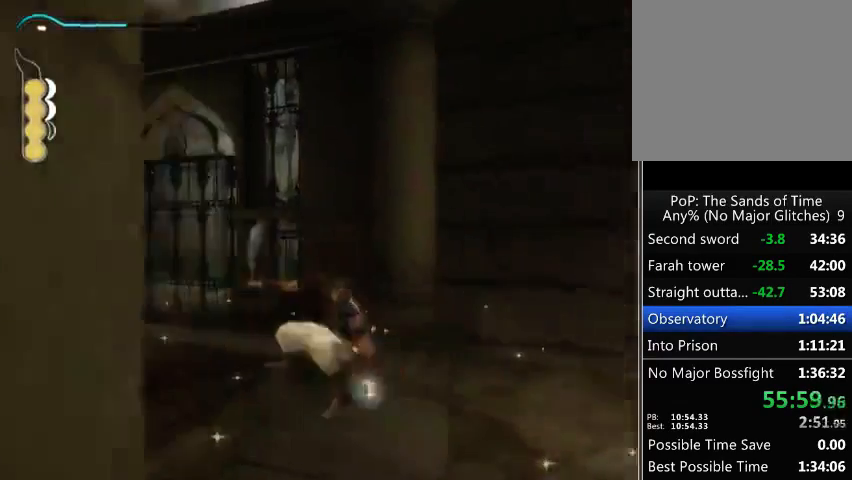
{"buttons": ["A"], "left_stick": "right", "right_stick": "center", "events": [[400, "A", "down"]]}
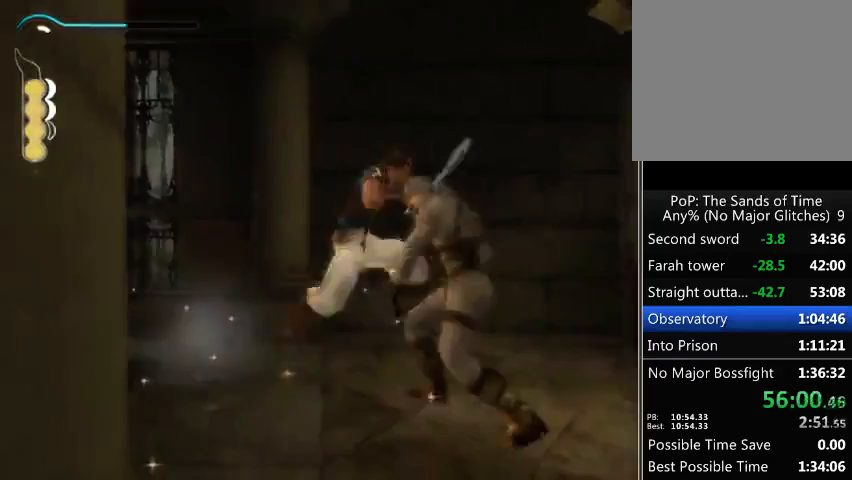
{"buttons": [], "left_stick": "center", "right_stick": "center", "events": [[33, "A", "up"], [67, "left_stick", "center"], [167, "X", "down"], [233, "X", "up"], [333, "R2", "down"], [333, "Y", "down"], [433, "Y", "up"], [467, "R2", "up"]]}
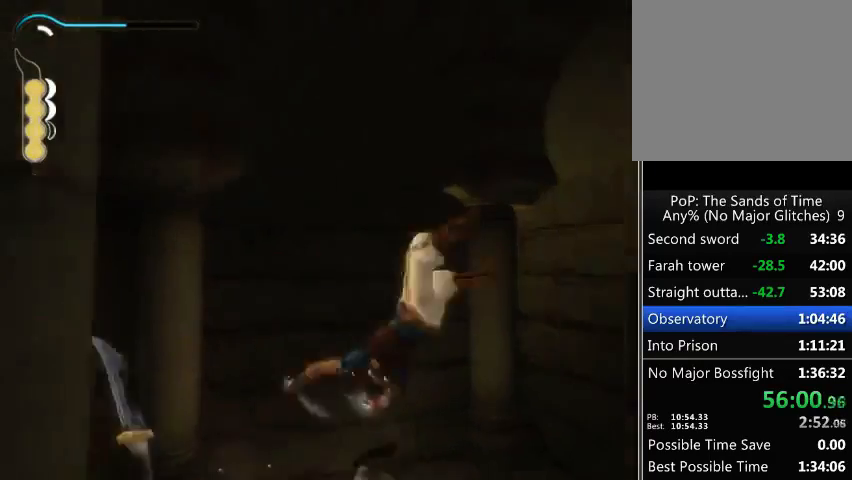
{"buttons": ["R2"], "left_stick": "center", "right_stick": "center", "events": [[300, "R2", "down"]]}
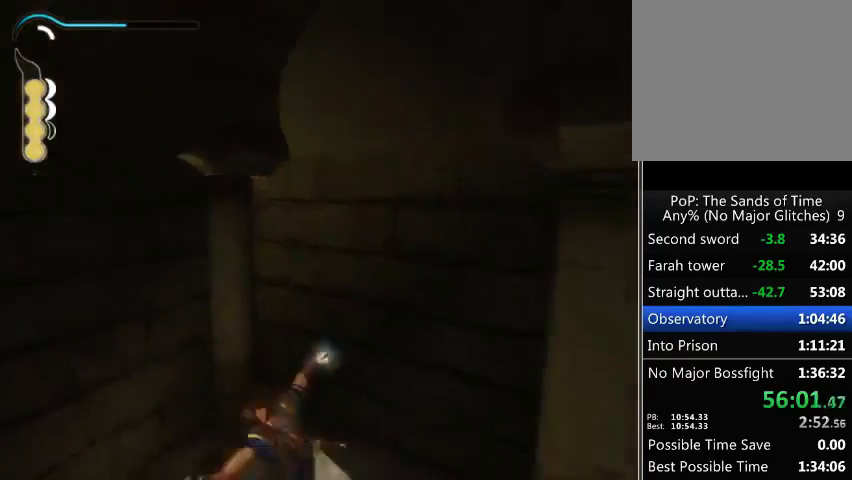
{"buttons": [], "left_stick": "center", "right_stick": "center", "events": [[200, "R2", "up"], [267, "R2", "down"], [333, "R2", "up"]]}
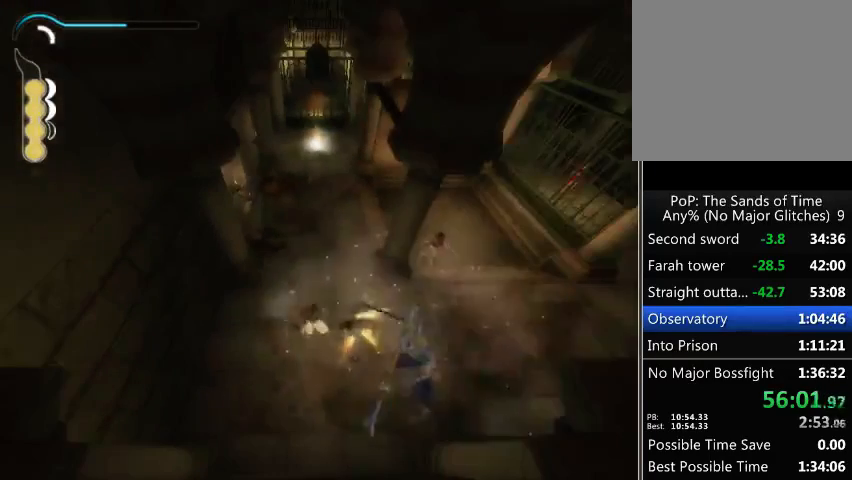
{"buttons": [], "left_stick": "center", "right_stick": "center", "events": []}
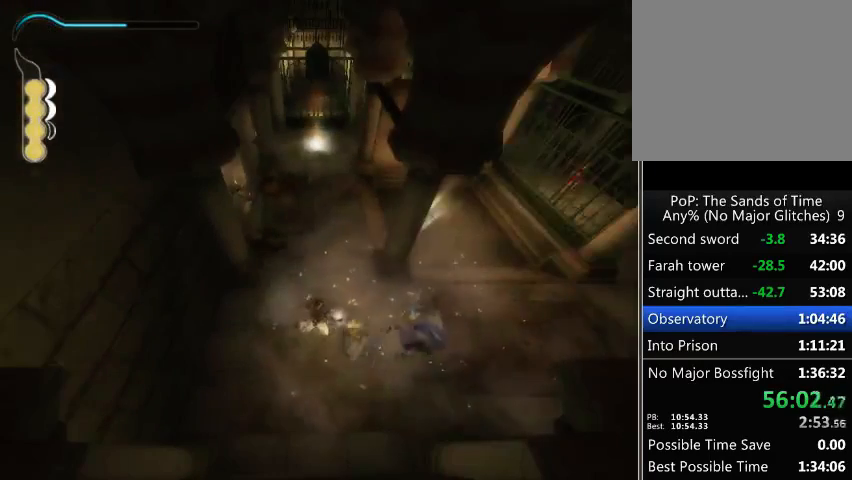
{"buttons": [], "left_stick": "center", "right_stick": "up", "events": [[367, "right_stick", "up"]]}
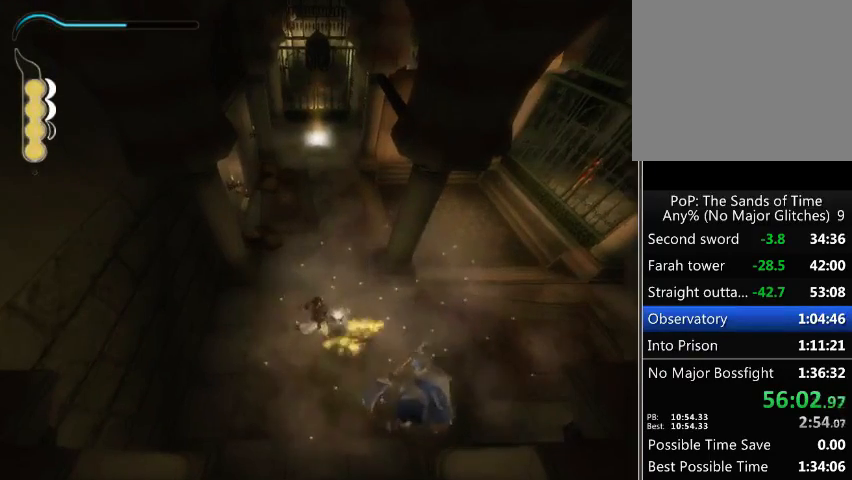
{"buttons": [], "left_stick": "center", "right_stick": "center", "events": [[167, "right_stick", "center"]]}
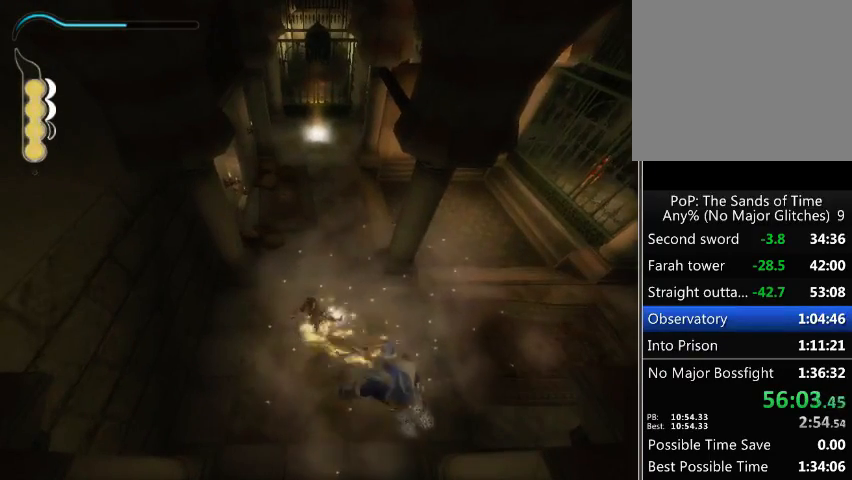
{"buttons": [], "left_stick": "up-left", "right_stick": "center", "events": [[100, "right_stick", "up"], [200, "left_stick", "up-left"], [233, "right_stick", "center"]]}
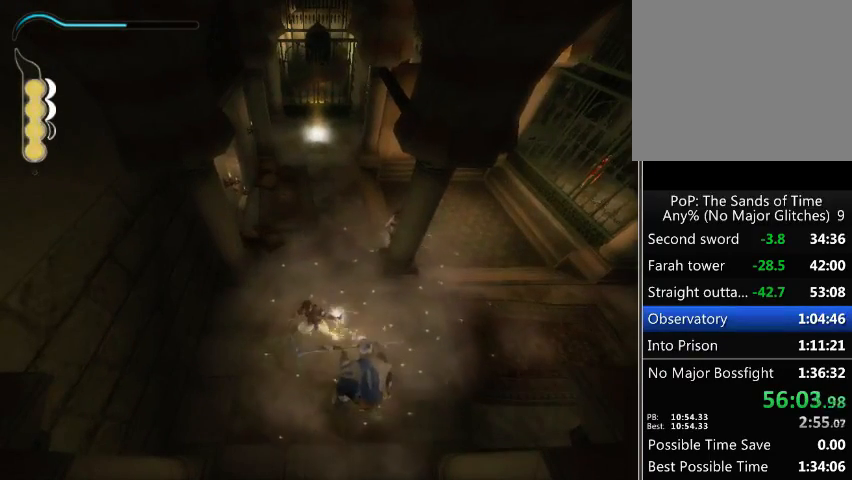
{"buttons": [], "left_stick": "up-left", "right_stick": "center", "events": []}
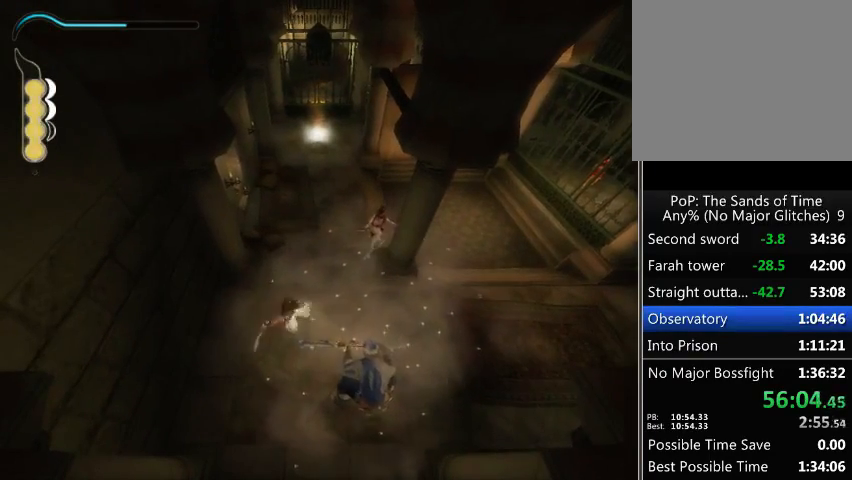
{"buttons": [], "left_stick": "up-left", "right_stick": "center", "events": []}
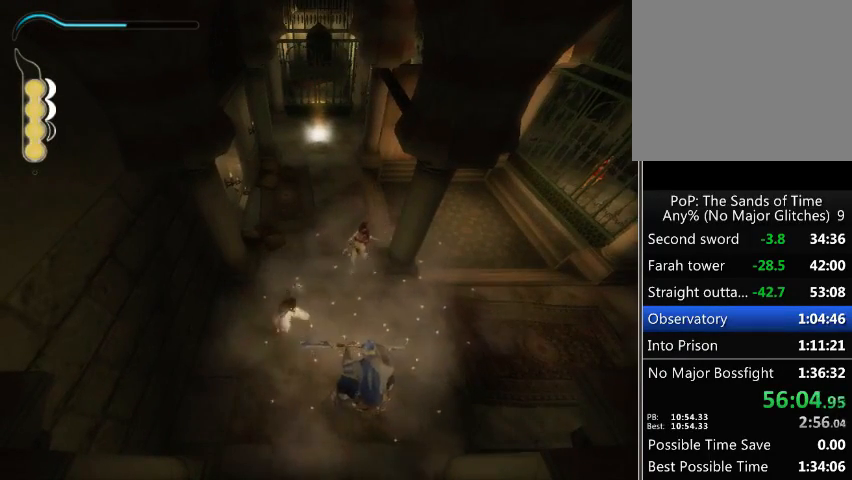
{"buttons": [], "left_stick": "left", "right_stick": "center", "events": [[400, "left_stick", "left"]]}
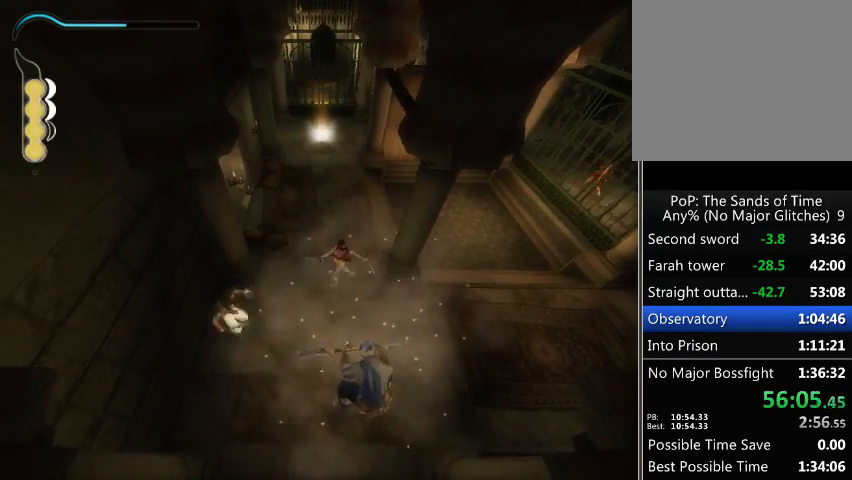
{"buttons": [], "left_stick": "left", "right_stick": "center", "events": [[100, "A", "down"], [200, "X", "down"], [333, "A", "up"], [333, "X", "up"], [400, "X", "down"], [433, "X", "up"]]}
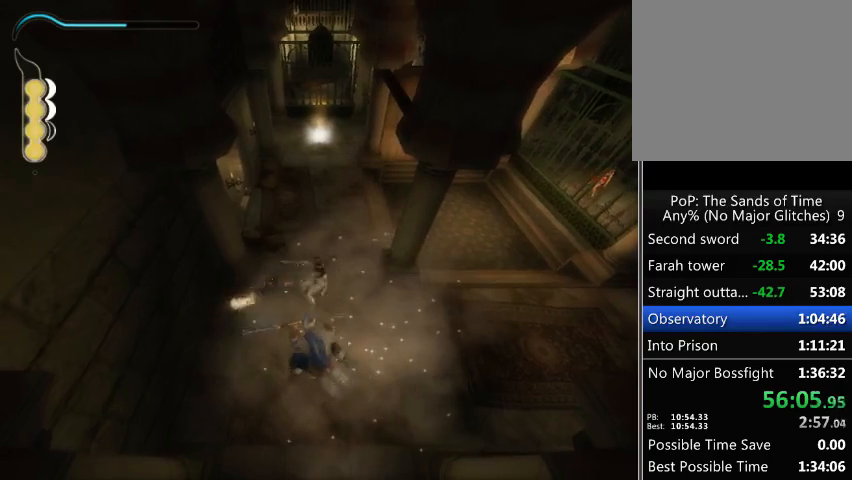
{"buttons": [], "left_stick": "up-right", "right_stick": "center", "events": [[33, "X", "down"], [100, "X", "up"], [200, "left_stick", "center"], [300, "left_stick", "up-right"], [367, "Y", "down"], [433, "Y", "up"]]}
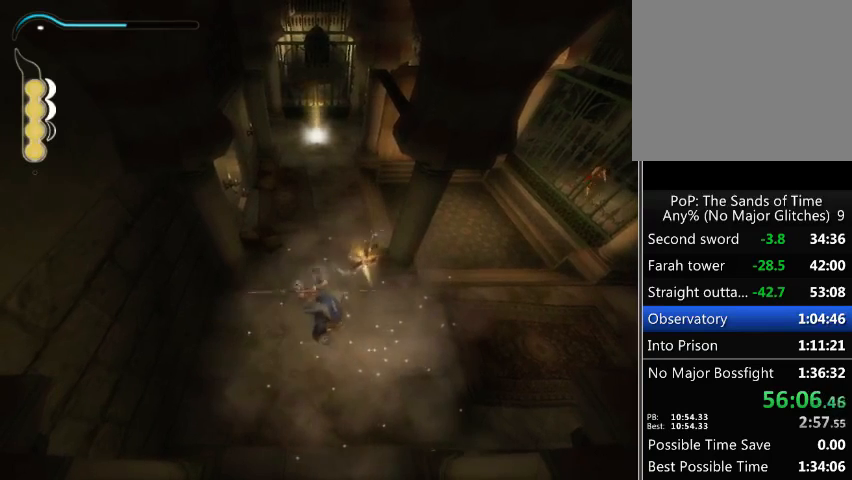
{"buttons": [], "left_stick": "up-right", "right_stick": "center", "events": [[33, "Y", "down"], [100, "Y", "up"], [167, "Y", "down"], [233, "Y", "up"], [267, "Y", "down"], [367, "Y", "up"], [433, "Y", "down"], [500, "Y", "up"]]}
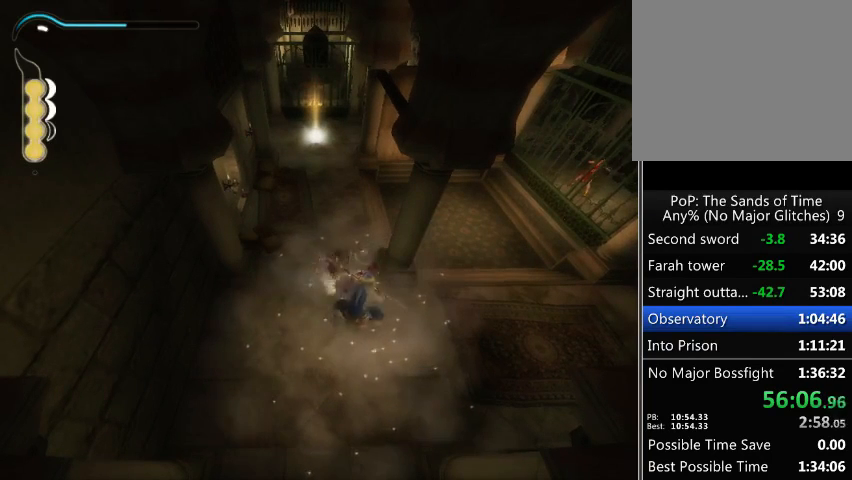
{"buttons": [], "left_stick": "center", "right_stick": "center", "events": [[100, "Y", "down"], [133, "Y", "up"], [367, "Y", "down"], [400, "Y", "up"], [500, "left_stick", "center"]]}
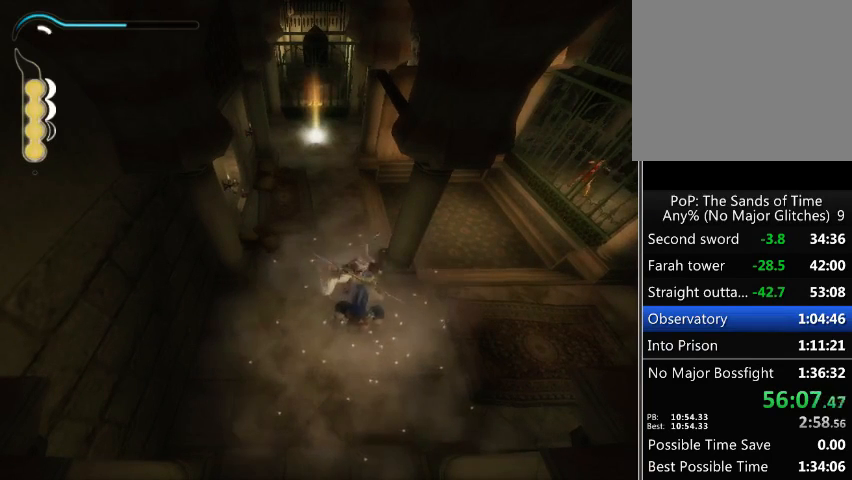
{"buttons": [], "left_stick": "up", "right_stick": "center", "events": [[500, "left_stick", "up"]]}
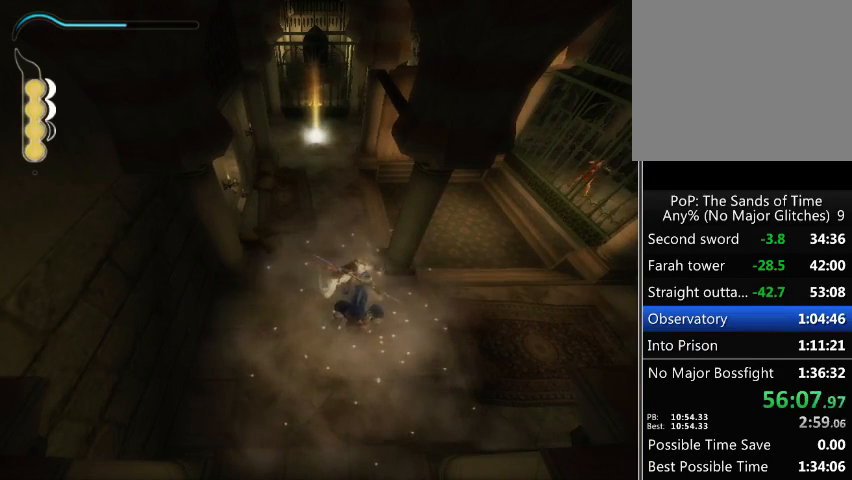
{"buttons": [], "left_stick": "up-right", "right_stick": "center", "events": [[267, "left_stick", "up-right"]]}
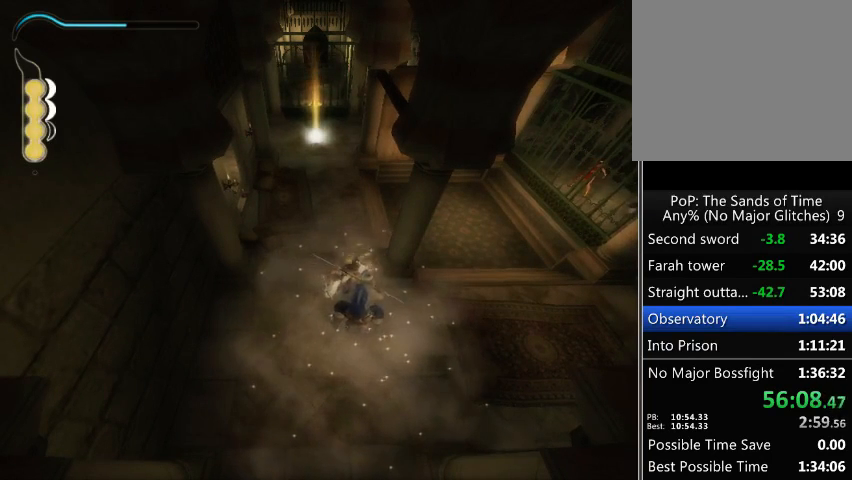
{"buttons": [], "left_stick": "up-right", "right_stick": "center", "events": []}
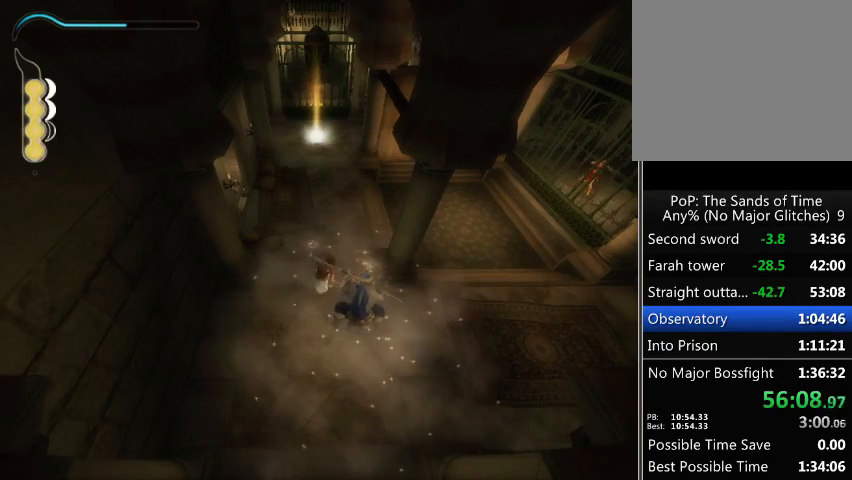
{"buttons": [], "left_stick": "up-right", "right_stick": "center", "events": []}
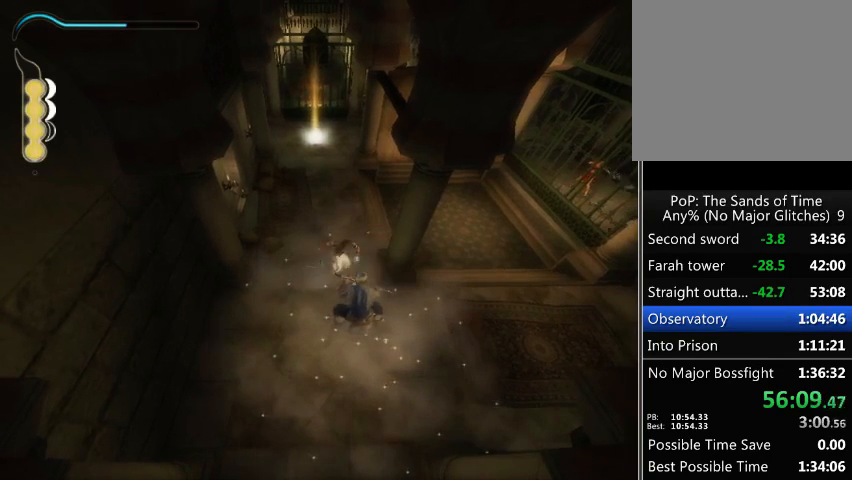
{"buttons": ["X"], "left_stick": "right", "right_stick": "center", "events": [[100, "left_stick", "right"], [333, "A", "down"], [433, "A", "up"], [500, "X", "down"]]}
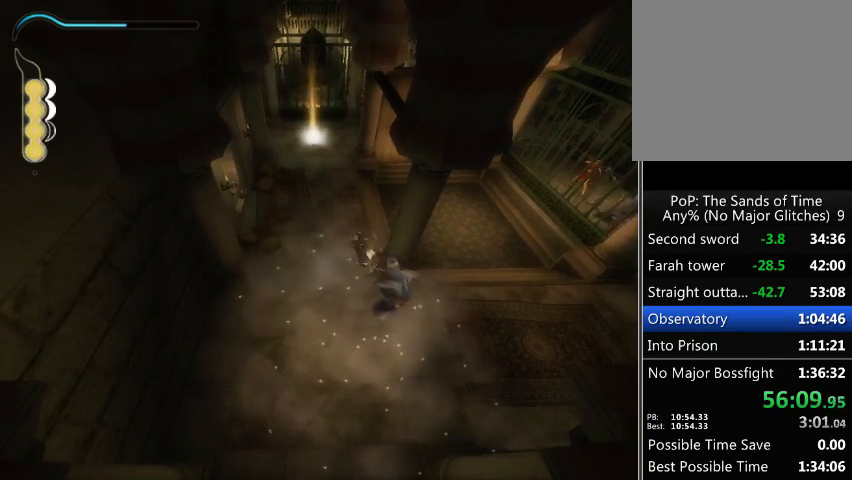
{"buttons": [], "left_stick": "right", "right_stick": "center", "events": [[100, "X", "up"]]}
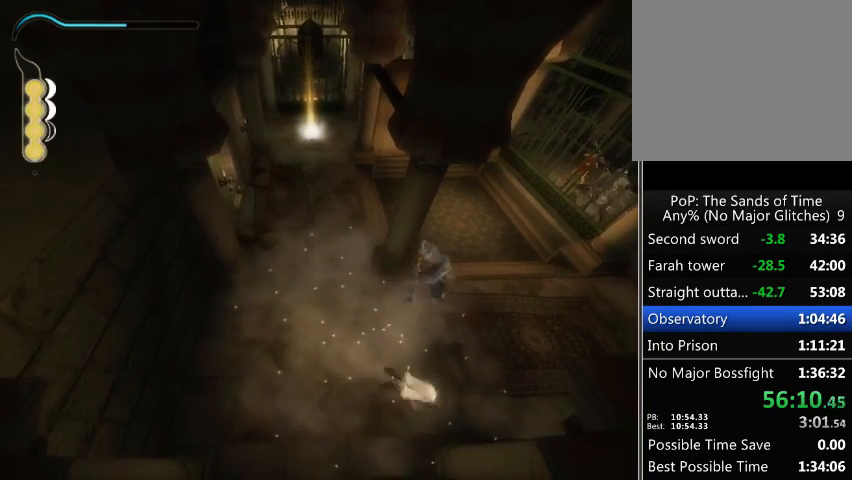
{"buttons": [], "left_stick": "down-right", "right_stick": "center", "events": [[33, "left_stick", "center"], [100, "left_stick", "down-right"]]}
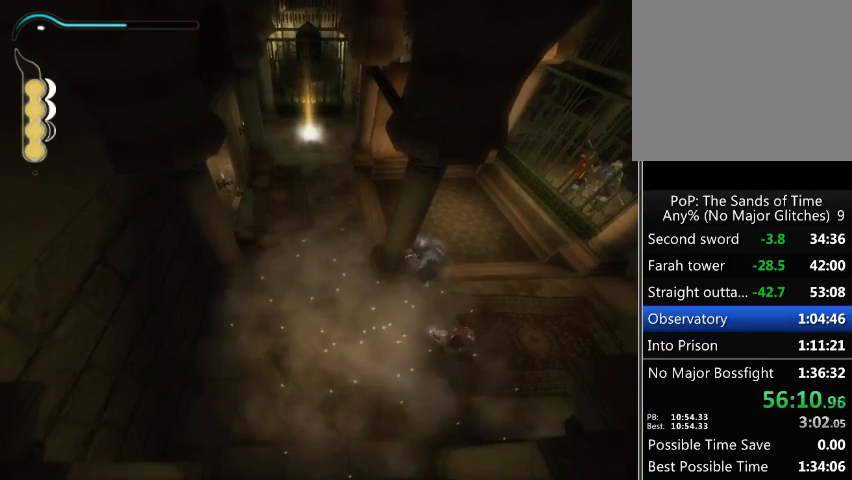
{"buttons": ["A"], "left_stick": "down", "right_stick": "center", "events": [[167, "left_stick", "down"], [433, "A", "down"]]}
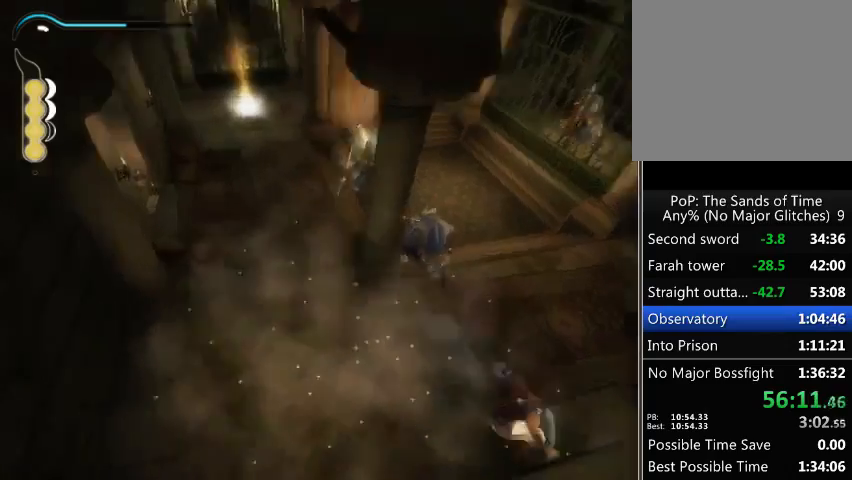
{"buttons": [], "left_stick": "center", "right_stick": "center", "events": [[33, "A", "up"], [100, "X", "down"], [200, "X", "up"], [233, "X", "down"], [300, "X", "up"], [367, "left_stick", "center"]]}
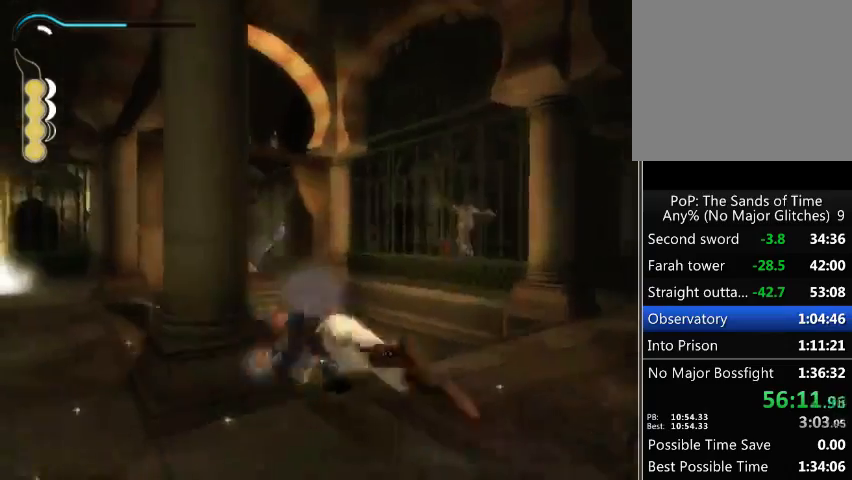
{"buttons": [], "left_stick": "up", "right_stick": "center", "events": [[67, "left_stick", "up"], [167, "Y", "down"], [200, "Y", "up"], [267, "Y", "down"], [333, "Y", "up"], [433, "Y", "down"], [500, "Y", "up"]]}
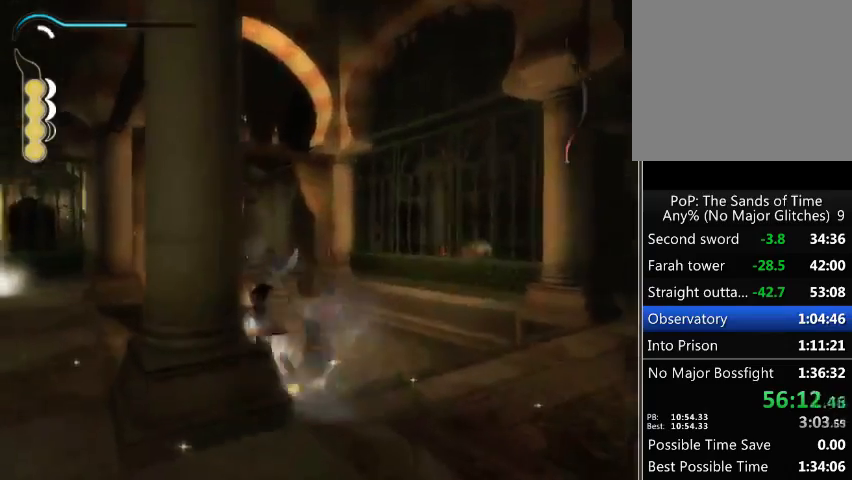
{"buttons": ["R2"], "left_stick": "center", "right_stick": "center", "events": [[67, "Y", "down"], [100, "Y", "up"], [200, "Y", "down"], [233, "Y", "up"], [400, "R2", "down"], [433, "left_stick", "center"]]}
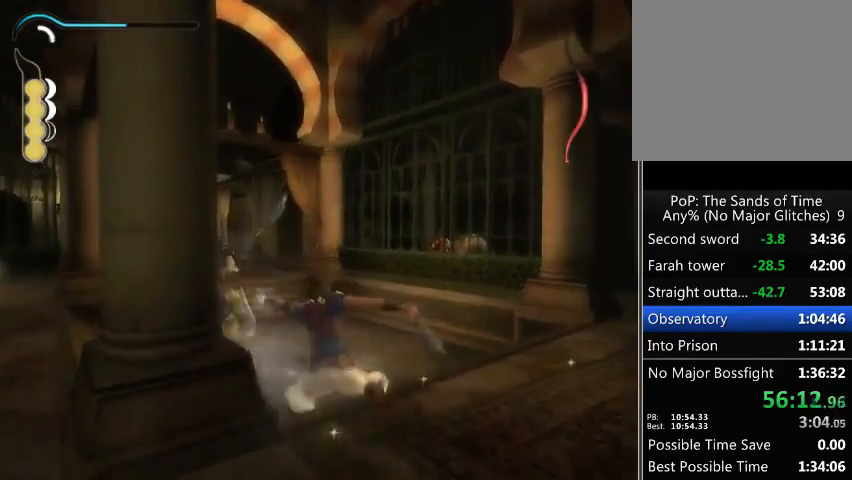
{"buttons": ["Y"], "left_stick": "up-left", "right_stick": "center", "events": [[100, "R2", "up"], [300, "left_stick", "up-left"], [333, "Y", "down"], [400, "Y", "up"], [467, "Y", "down"]]}
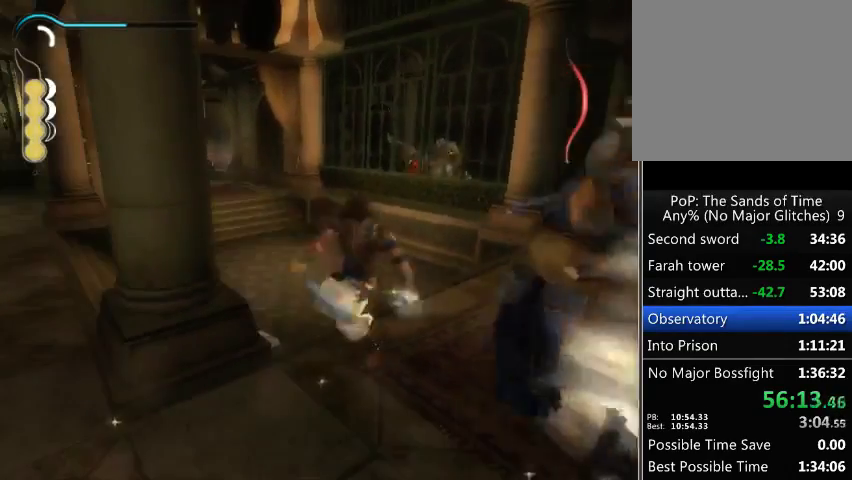
{"buttons": [], "left_stick": "up-left", "right_stick": "center", "events": [[33, "Y", "up"]]}
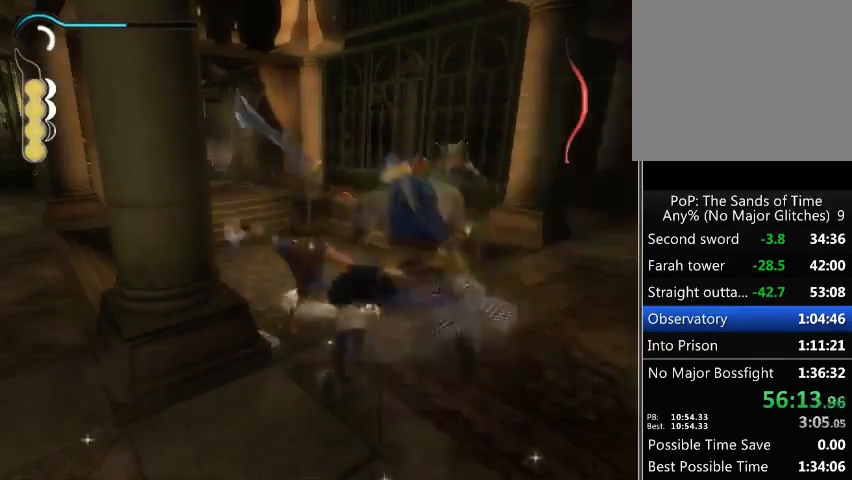
{"buttons": [], "left_stick": "center", "right_stick": "down-left", "events": [[167, "left_stick", "center"], [167, "right_stick", "down-left"]]}